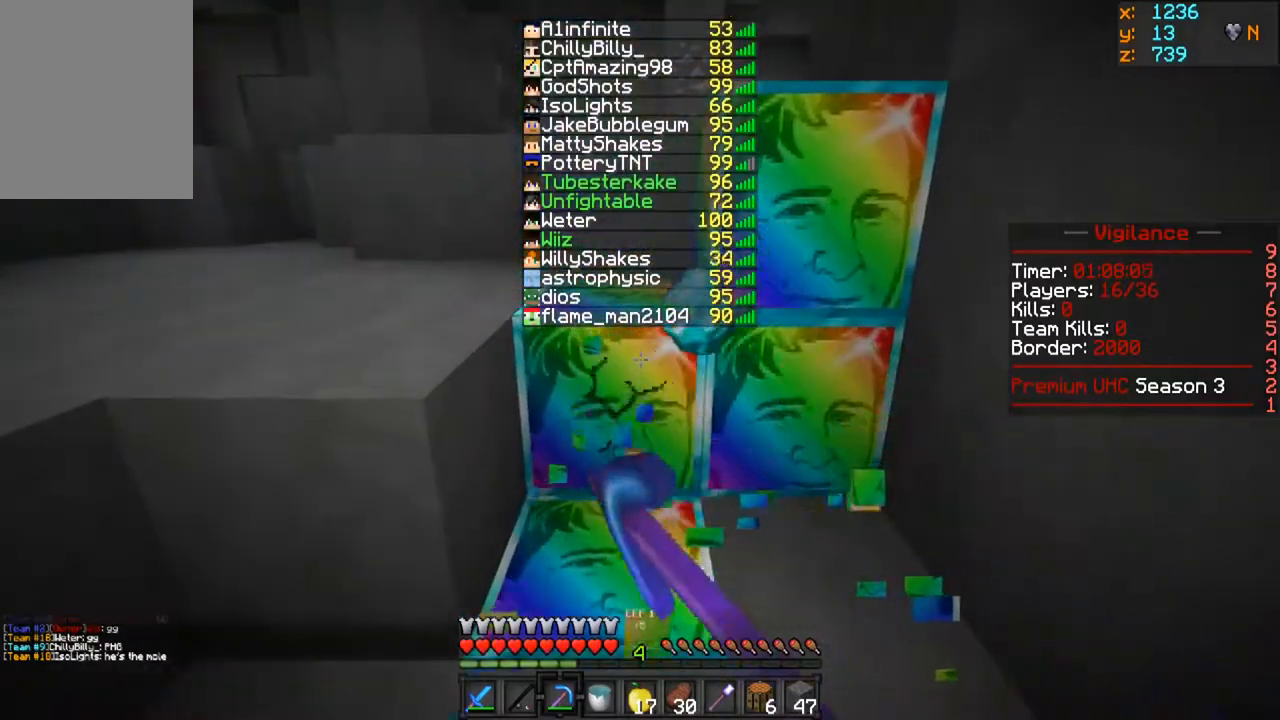
Gameplay with keyboard and mouse; each line is a JSON object with the keys and mouse buttons held at the frame after it. "events" lists presses ("down") and releases ("up") of "a", "d", "s", "w", "mouse_left" and "mouse_right" between this image and that frame as [ms after this image, input, new state], when the widget could be followed in between. "mouse_left", "mouse_right" = the "left", "right" buttons of the "mouse" list. No other keys are recorded. Fast repeated clicks can show as one long hold. Mouse movement is not recorded.
{"keys": [], "mouse": ["left"], "events": [[250, "w", "down"], [450, "w", "up"]]}
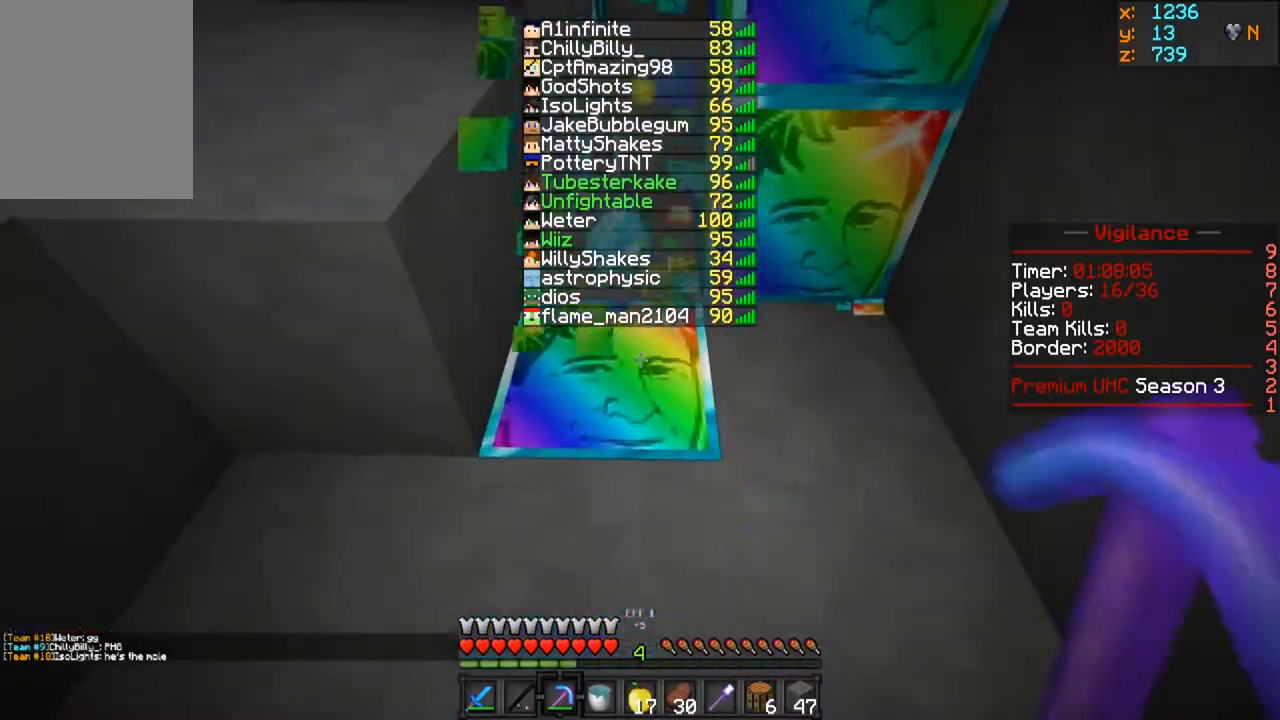
{"keys": [], "mouse": ["left"], "events": []}
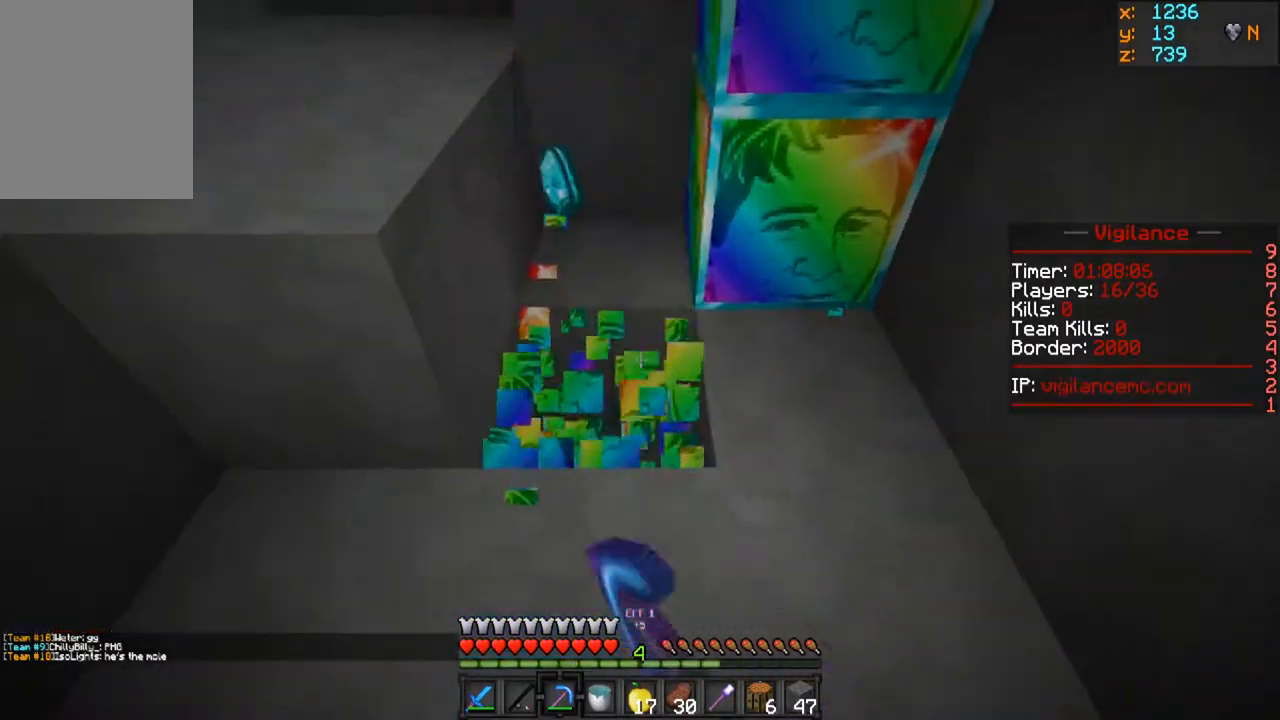
{"keys": [], "mouse": ["left"], "events": [[17, "w", "down"], [350, "w", "up"]]}
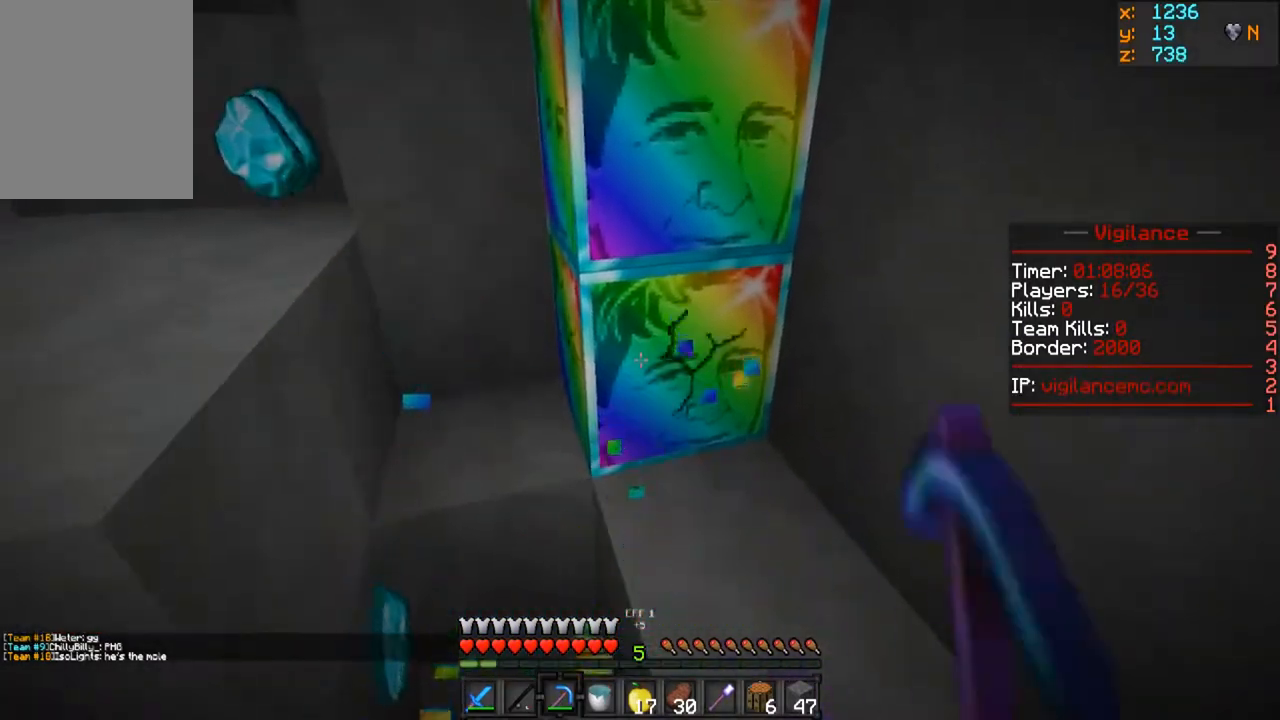
{"keys": [], "mouse": ["left"], "events": []}
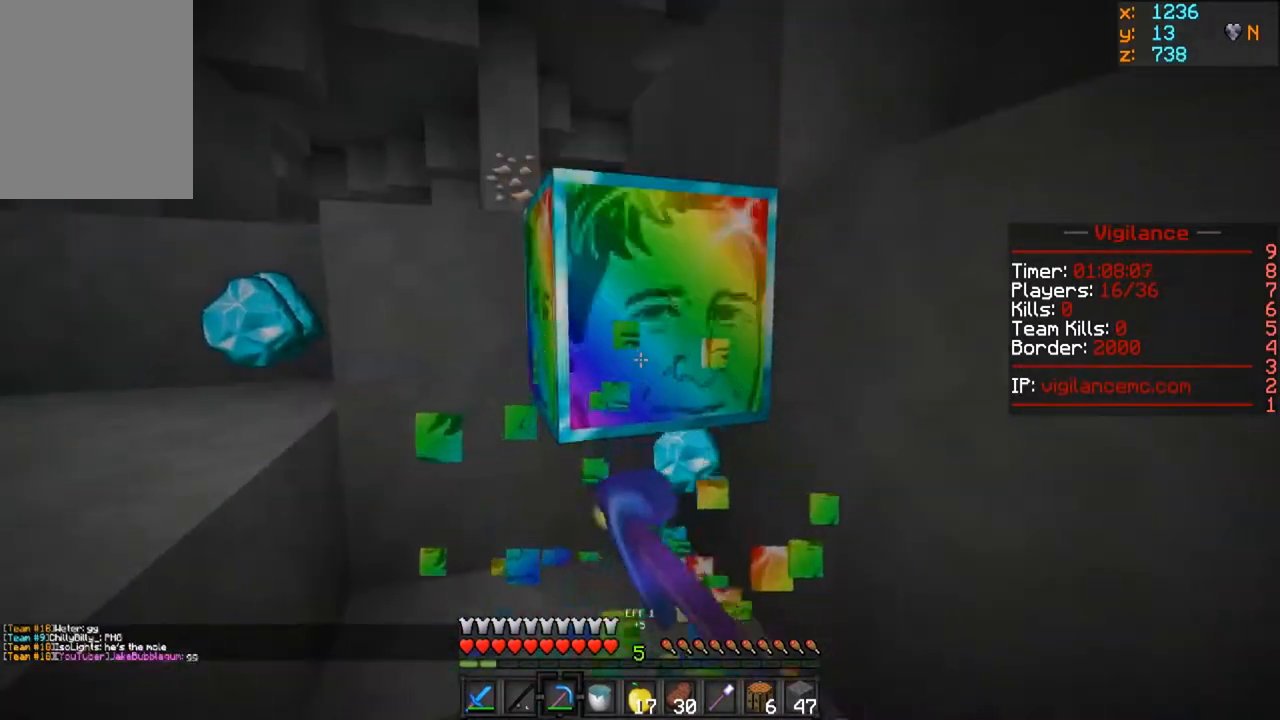
{"keys": ["w"], "mouse": ["left"], "events": [[500, "w", "down"]]}
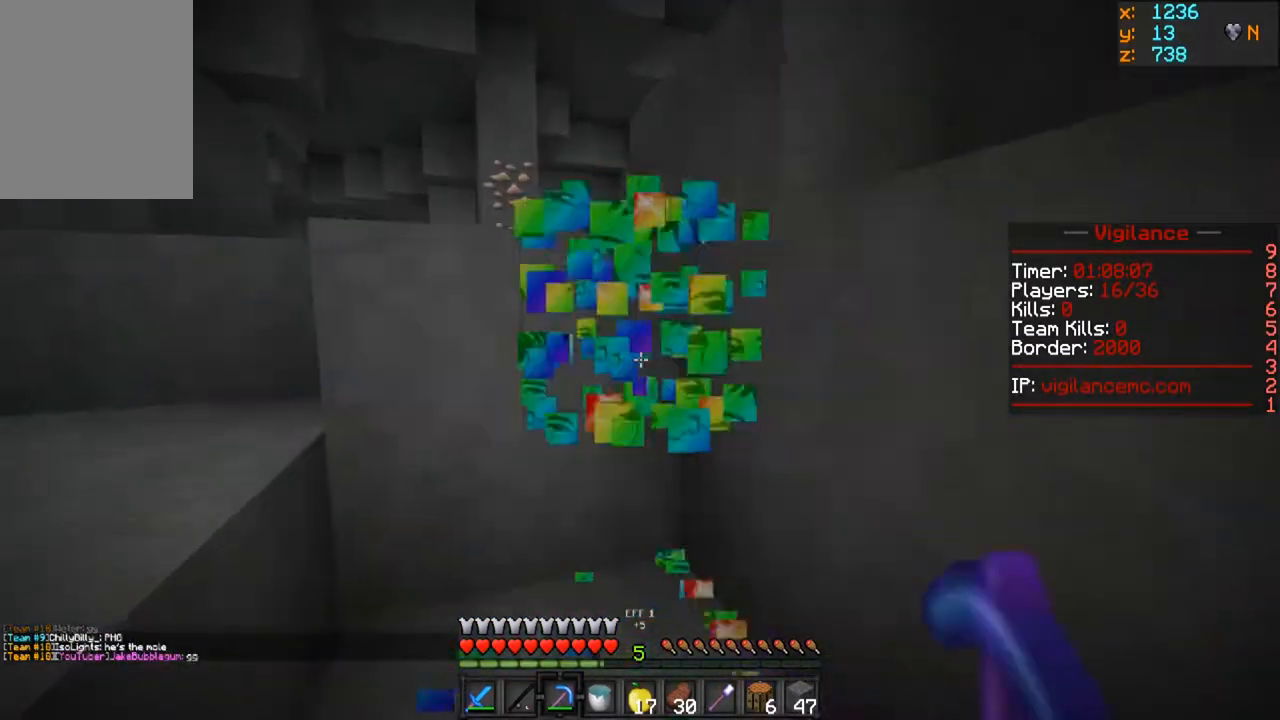
{"keys": [], "mouse": [], "events": [[17, "a", "down"], [300, "w", "up"], [350, "a", "up"], [350, "mouse_left", "up"]]}
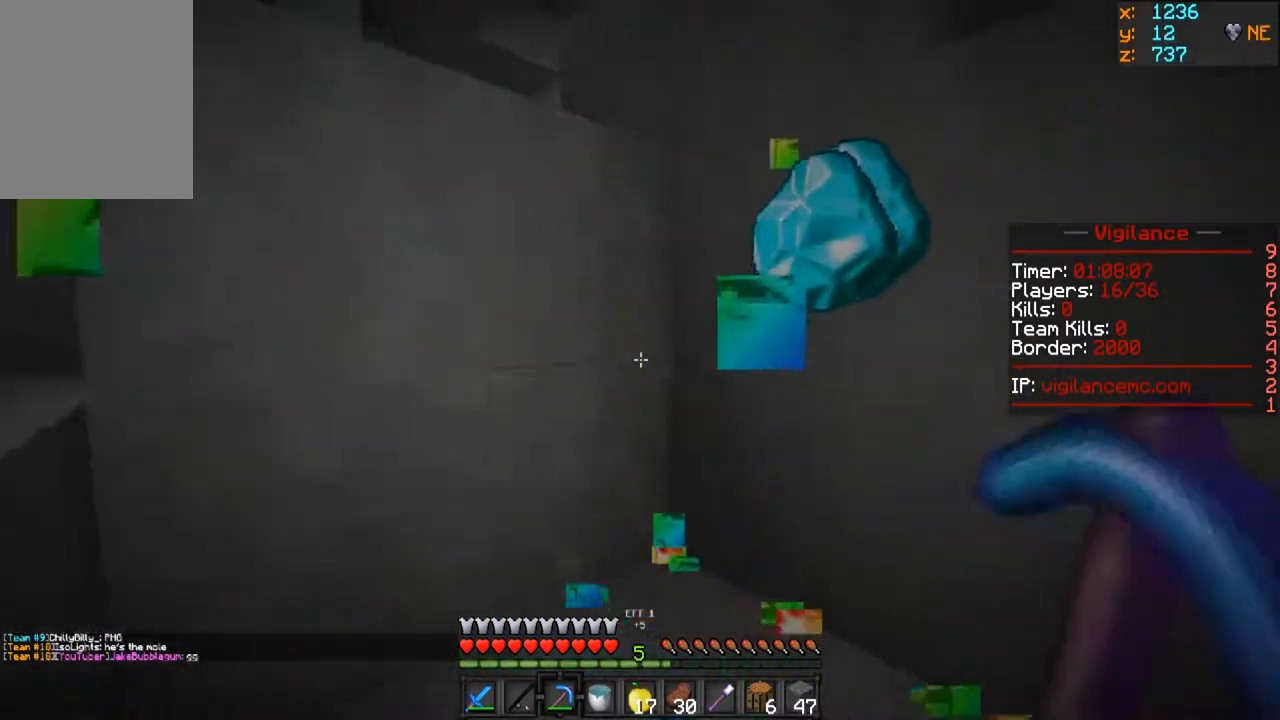
{"keys": ["w"], "mouse": []}
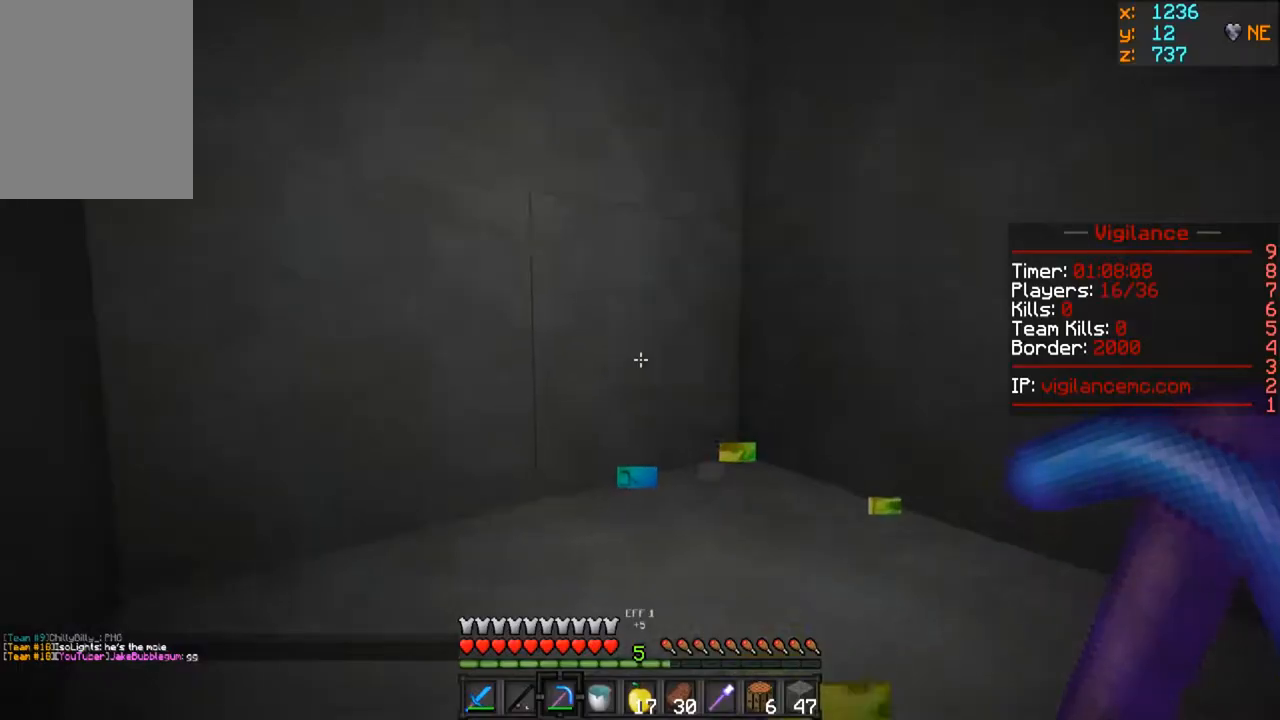
{"keys": ["w"], "mouse": [], "events": []}
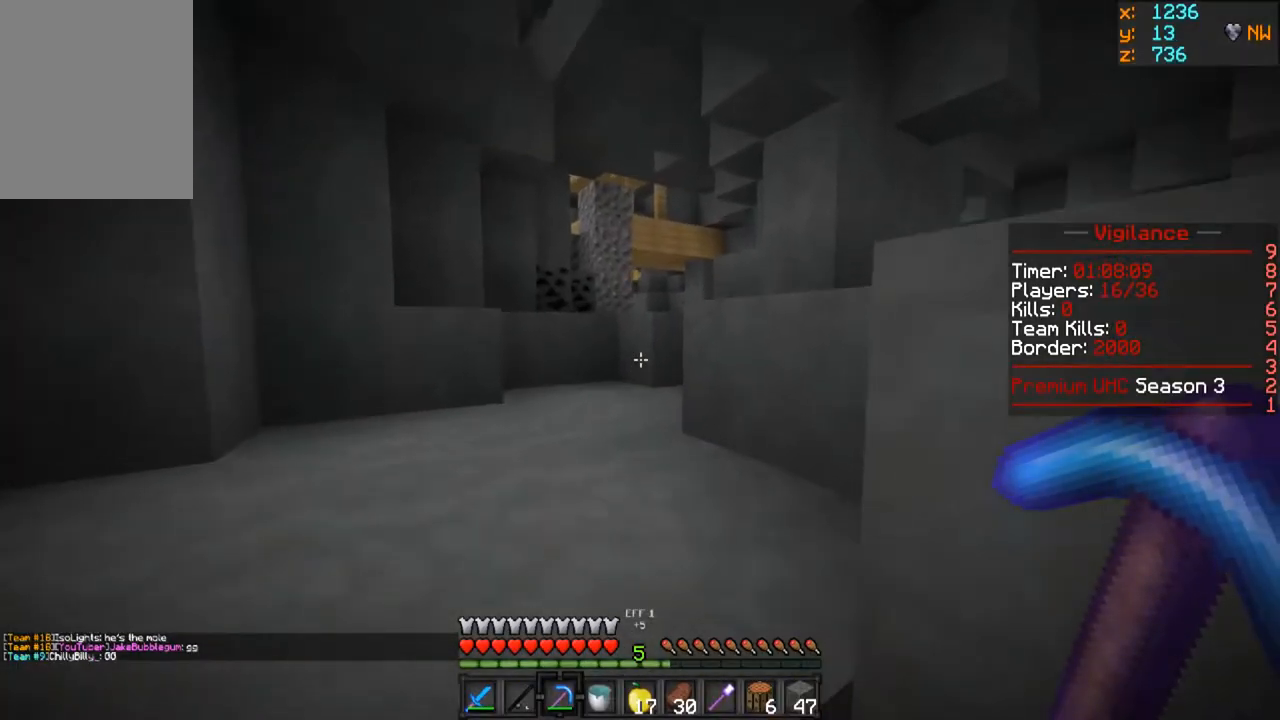
{"keys": ["a", "w"], "mouse": [], "events": [[33, "a", "down"]]}
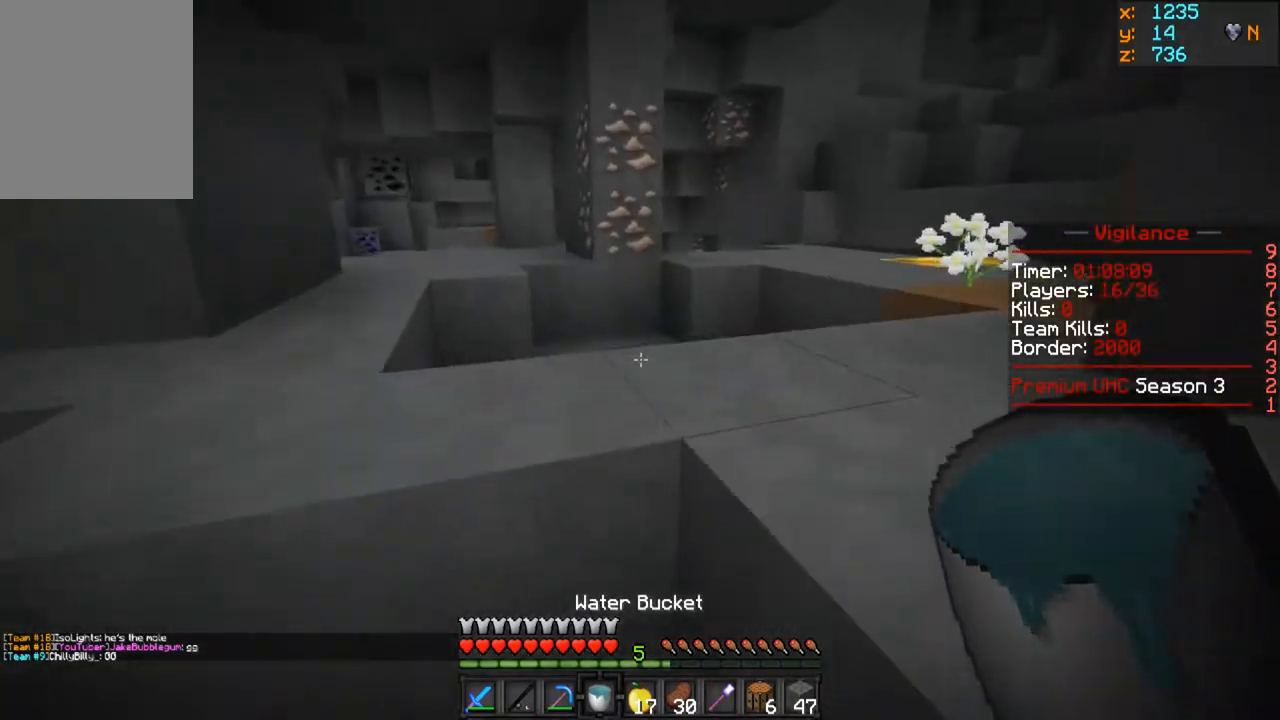
{"keys": ["w"], "mouse": [], "events": [[200, "a", "up"]]}
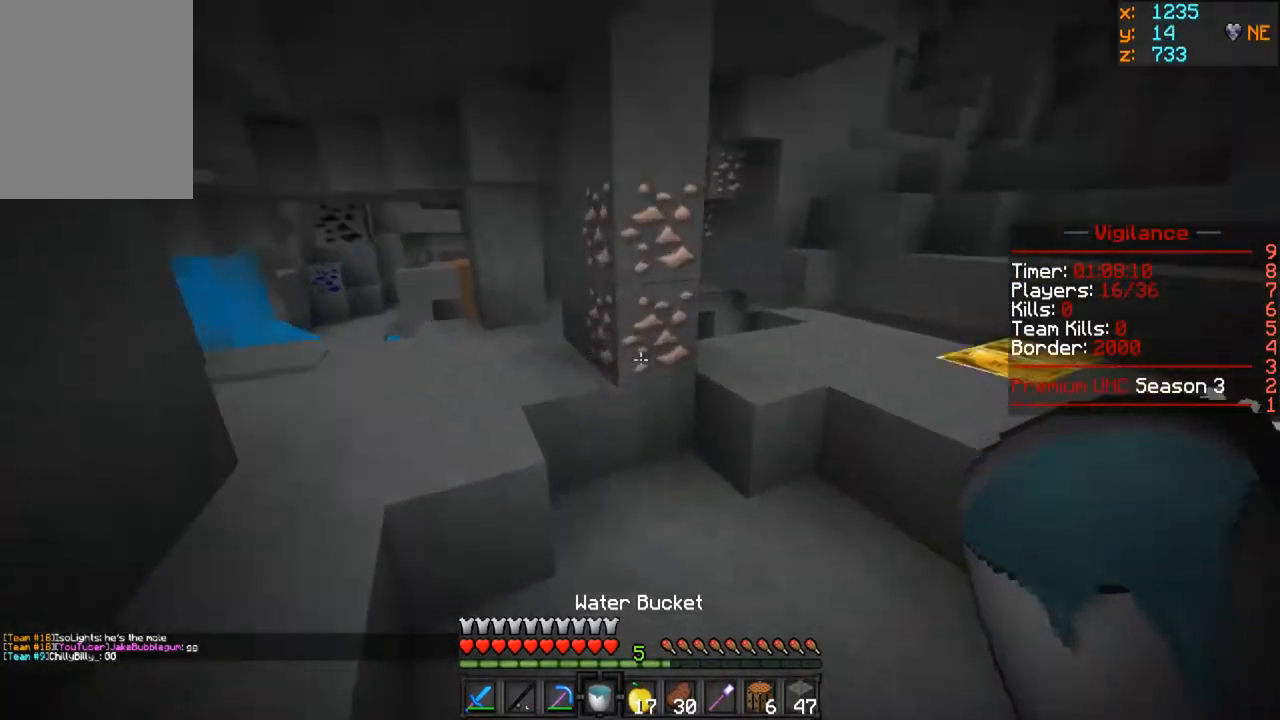
{"keys": ["w"], "mouse": ["left"], "events": [[483, "mouse_left", "down"]]}
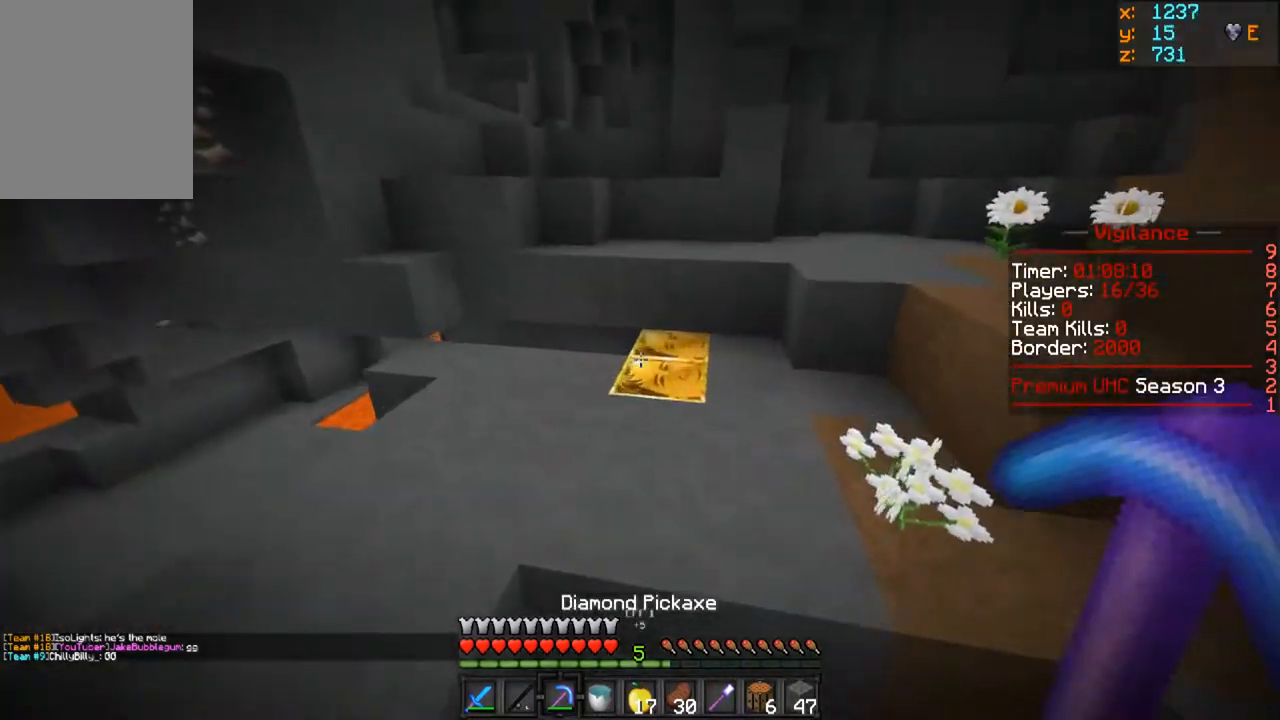
{"keys": ["w"], "mouse": ["left"], "events": []}
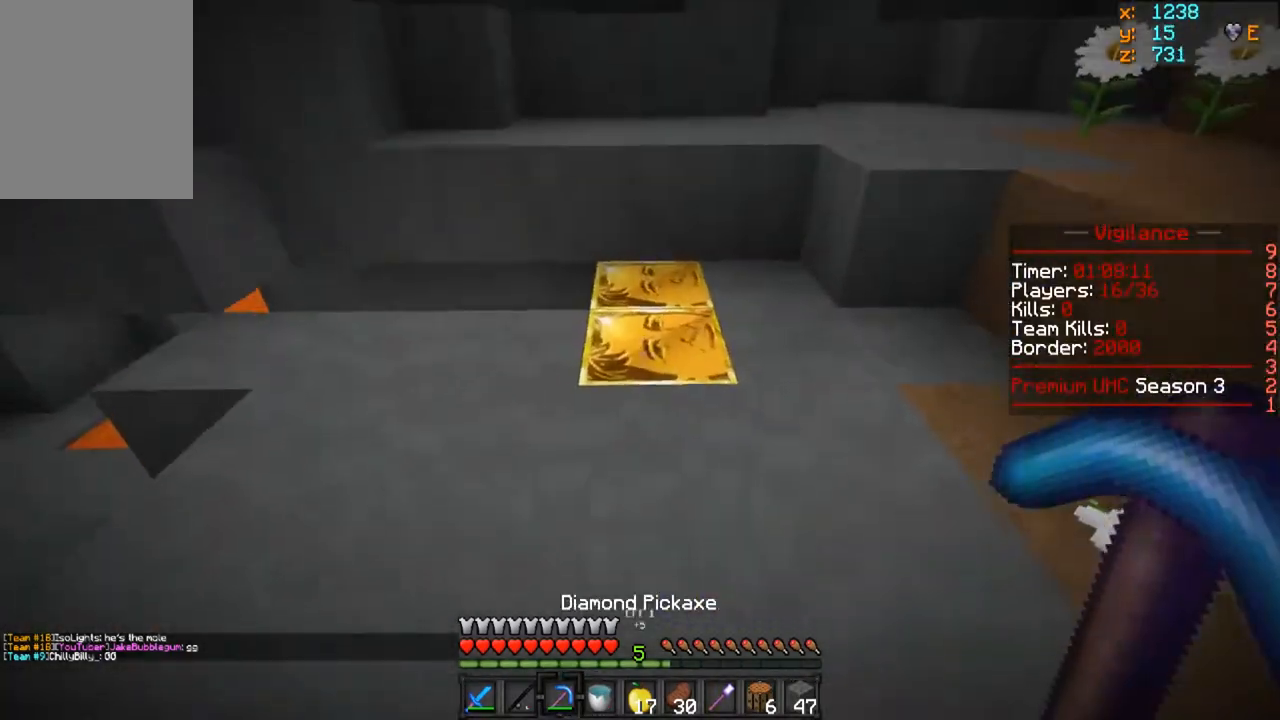
{"keys": ["w"], "mouse": [], "events": [[317, "mouse_left", "up"]]}
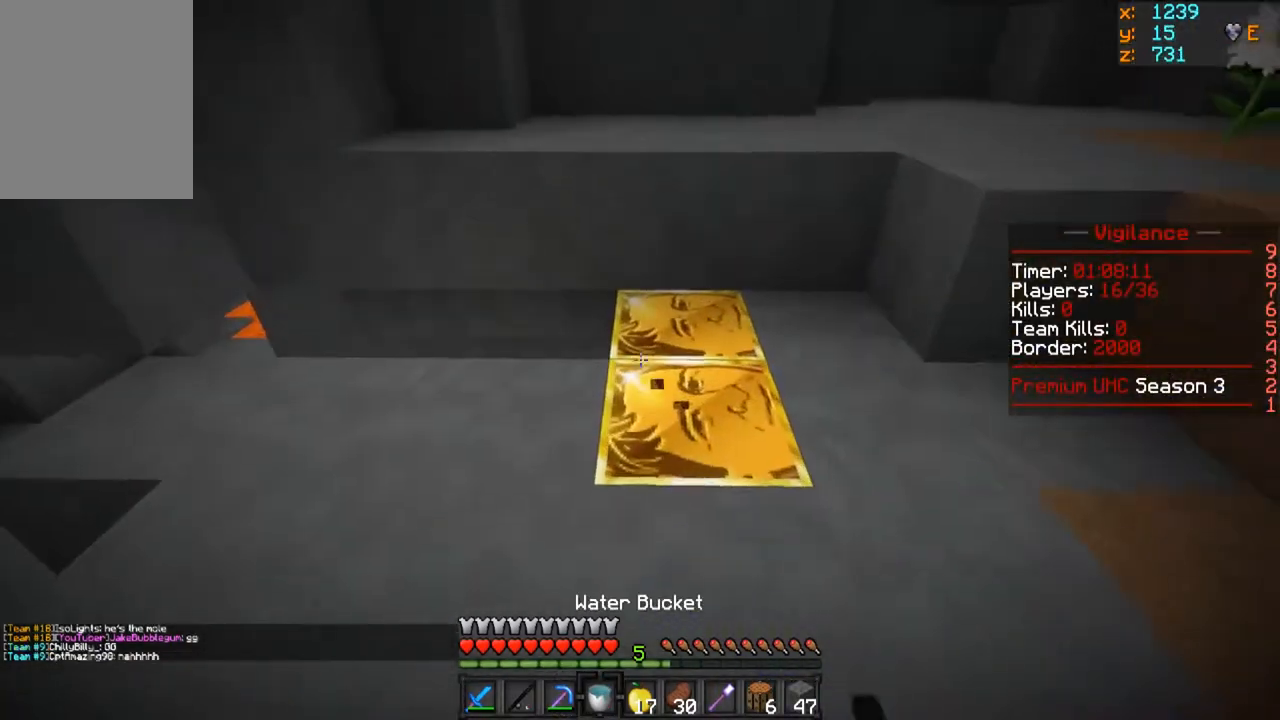
{"keys": ["a", "w"], "mouse": [], "events": [[83, "a", "down"]]}
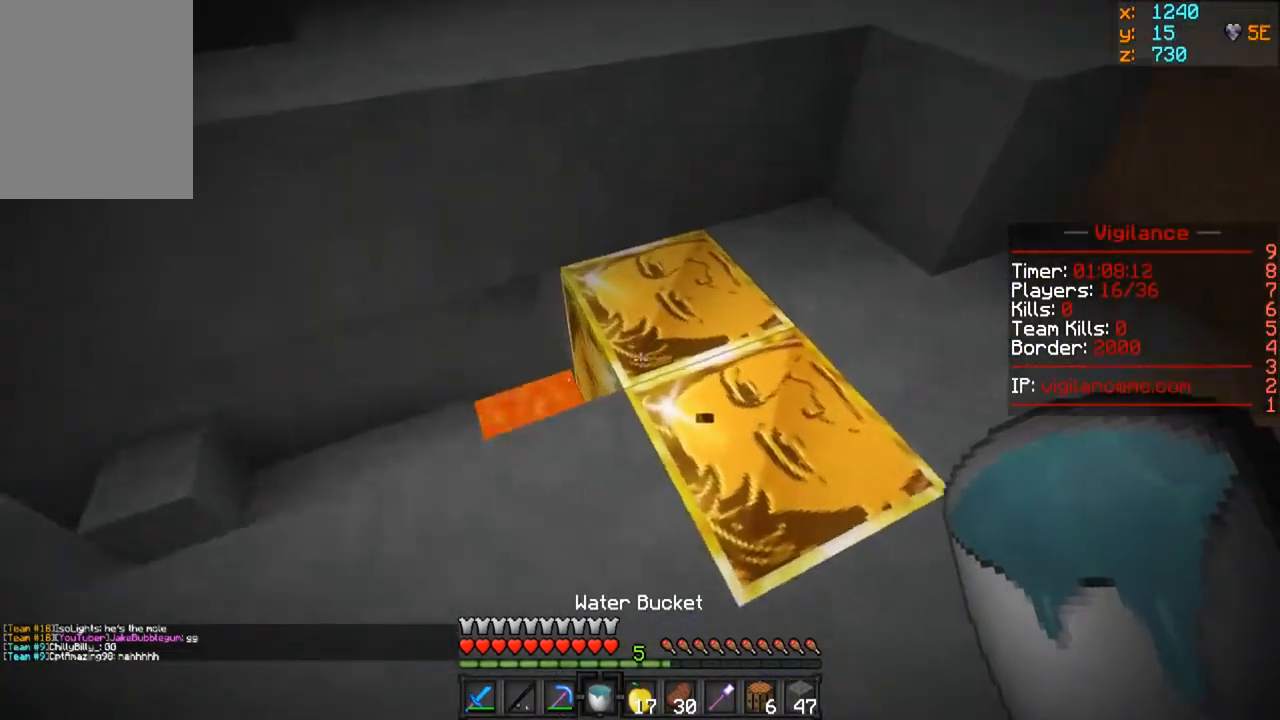
{"keys": [], "mouse": ["right"], "events": [[333, "mouse_right", "down"], [467, "a", "up"], [467, "w", "up"]]}
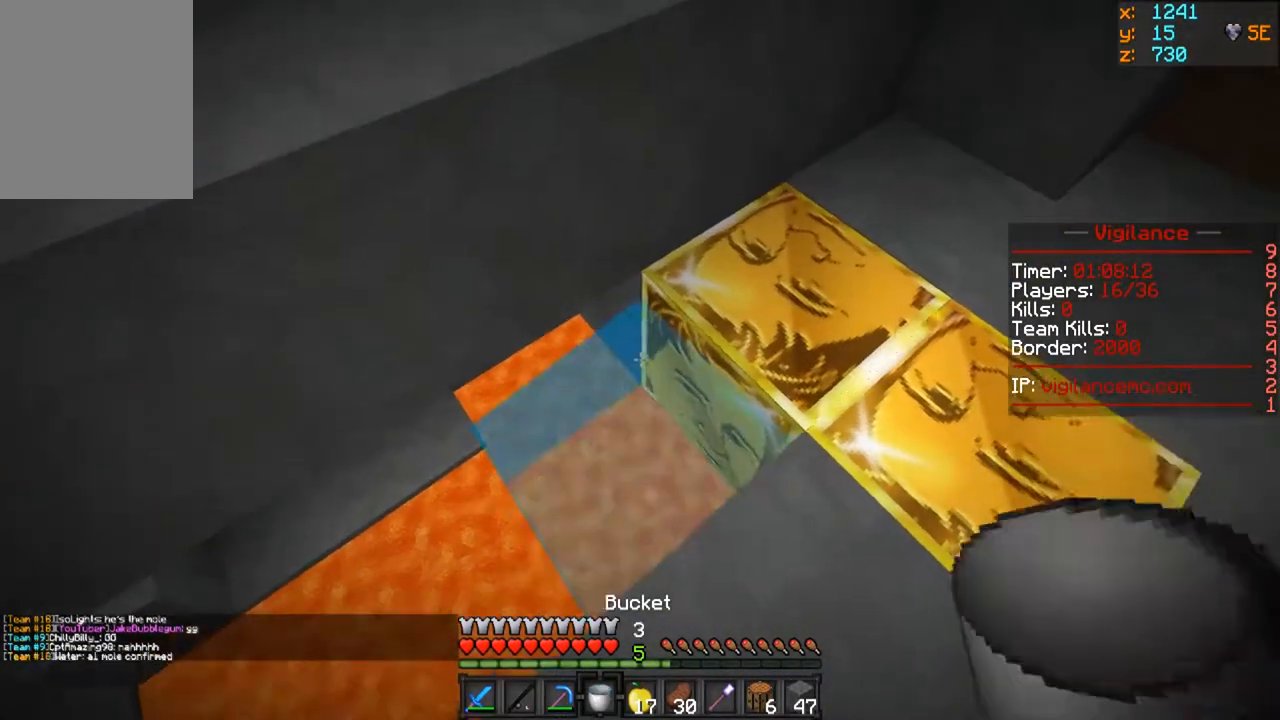
{"keys": [], "mouse": [], "events": [[50, "mouse_right", "up"], [133, "a", "down"], [300, "a", "up"]]}
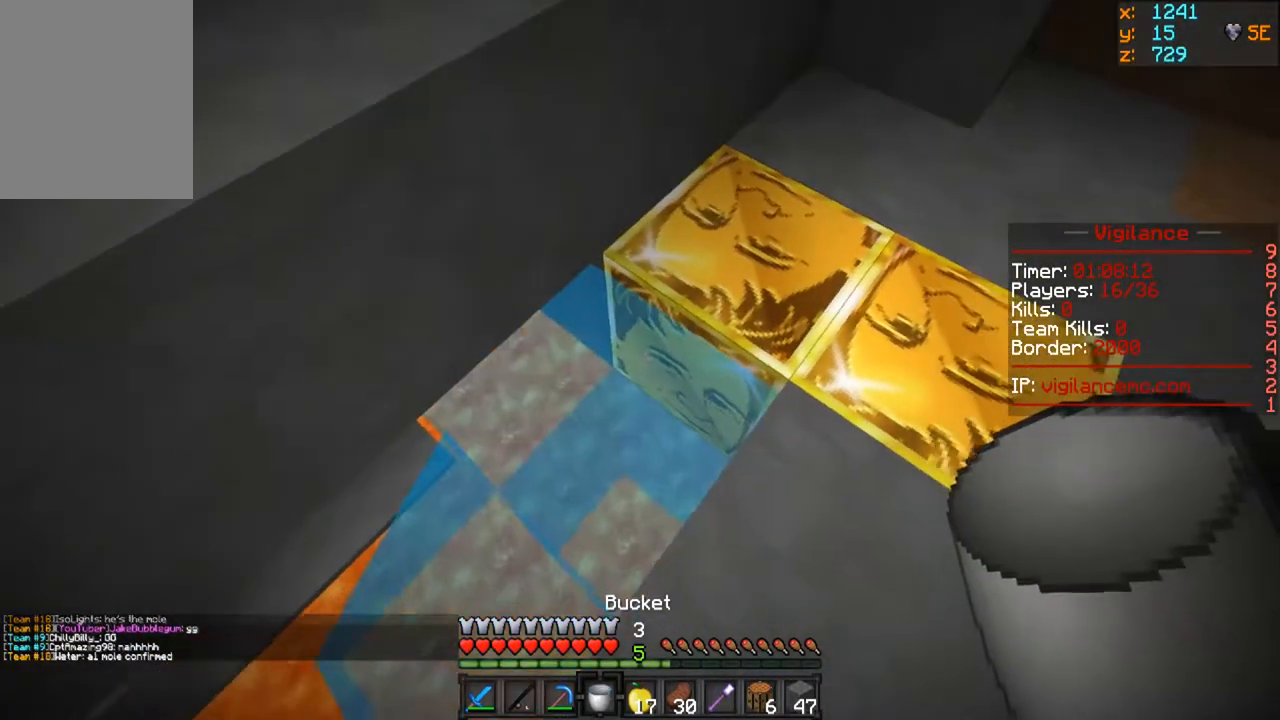
{"keys": ["w"], "mouse": [], "events": [[283, "mouse_right", "down"], [367, "w", "down"], [417, "mouse_right", "up"]]}
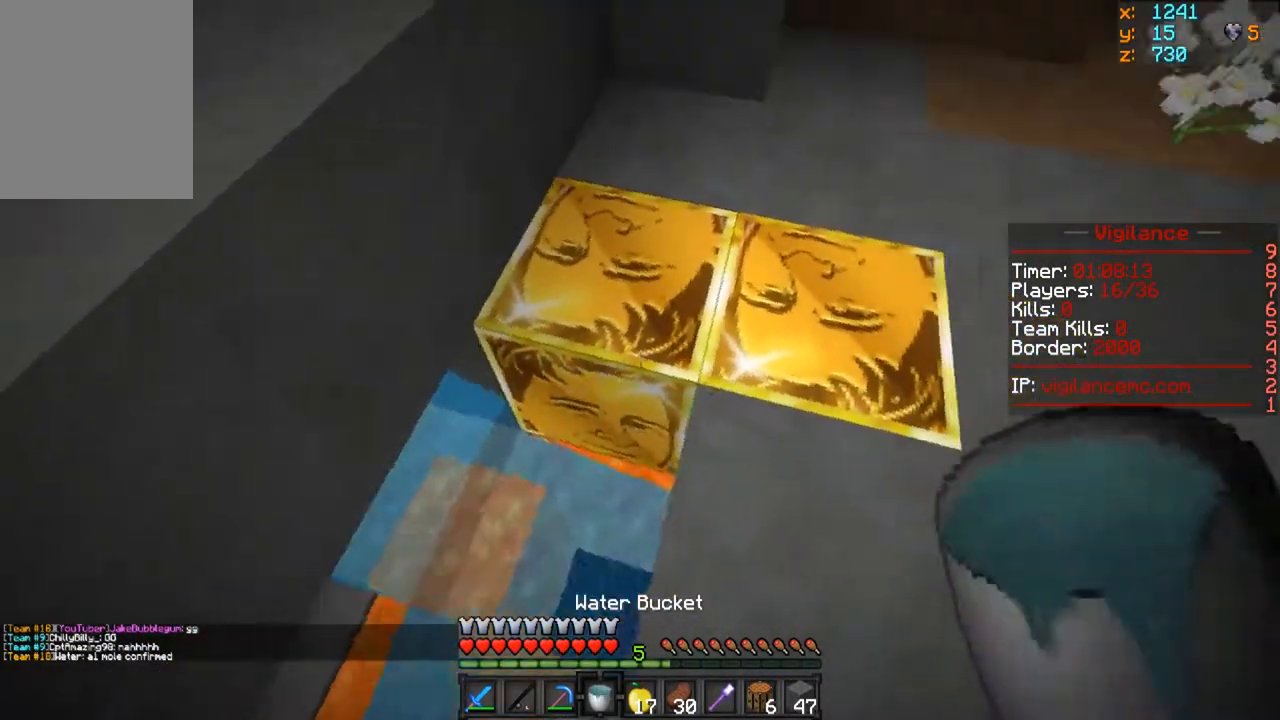
{"keys": ["w"], "mouse": ["left"], "events": [[17, "mouse_left", "down"], [217, "w", "up"], [367, "w", "down"]]}
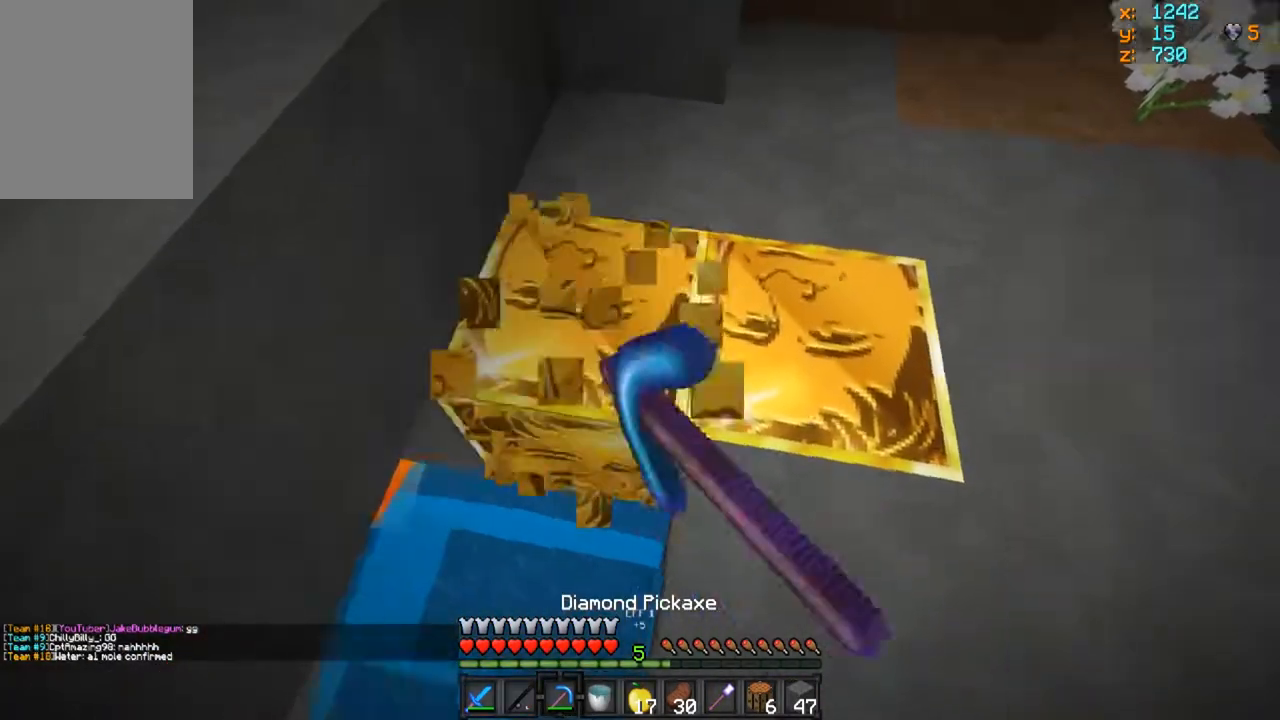
{"keys": ["a"], "mouse": ["left"], "events": [[300, "w", "up"], [317, "a", "down"]]}